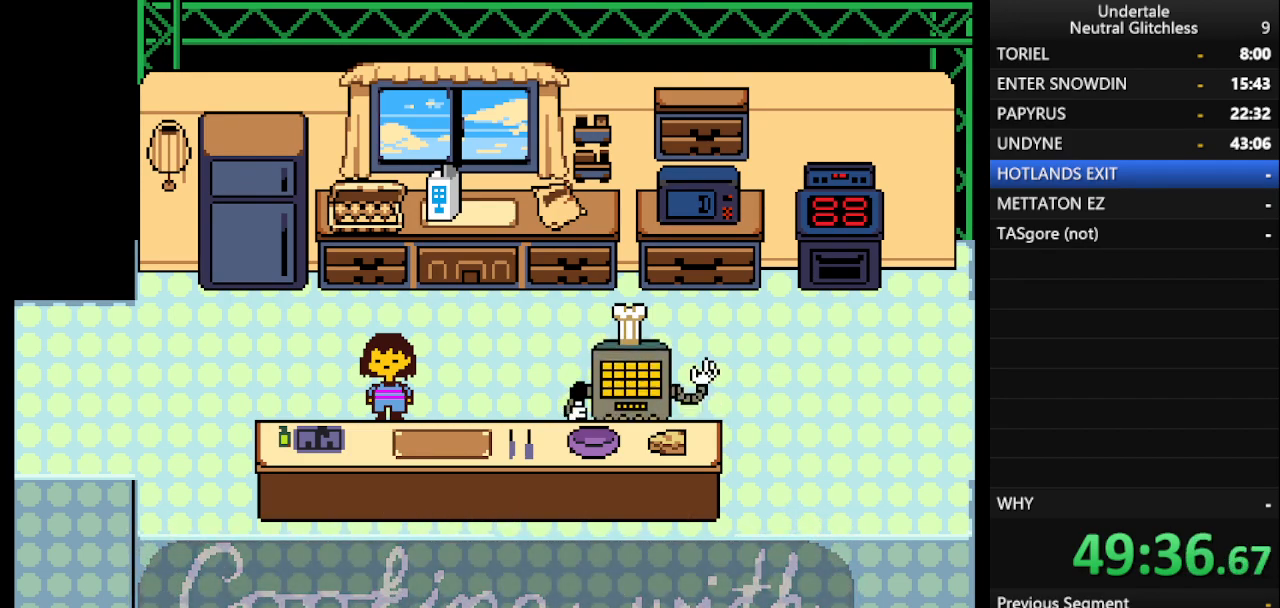
Gameplay with keyboard; each line is a JSON object with the keys held at the frame after it. "events" lists presses ("down") and releases ("up") of "alt", "c", "ctrl", "down", "left", "return", "right", "shift", "space", "up", "x" and "z" between this image and that frame as [ms after this image, input, new state], when the widget could be followed in between. No other keys are recorded. Mouse input is not recorded.
{"keys": ["return", "shift", "up"], "events": [[33, "shift", "down"], [83, "return", "down"], [83, "right", "up"], [133, "shift", "up"], [183, "return", "up"], [233, "shift", "down"], [317, "return", "down"], [367, "return", "up"], [367, "shift", "up"], [467, "shift", "down"], [500, "return", "down"]]}
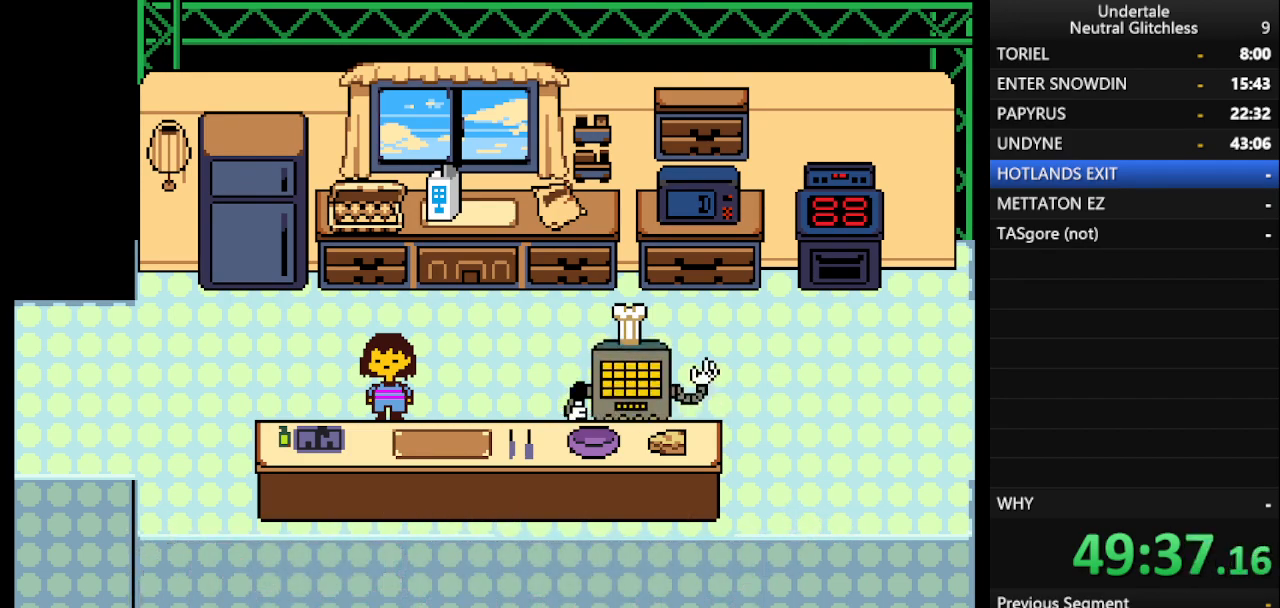
{"keys": ["up"], "events": [[50, "shift", "up"], [100, "return", "up"], [150, "shift", "down"], [250, "return", "down"], [300, "return", "up"], [300, "shift", "up"], [333, "shift", "down"], [383, "return", "down"], [433, "shift", "up"], [483, "return", "up"]]}
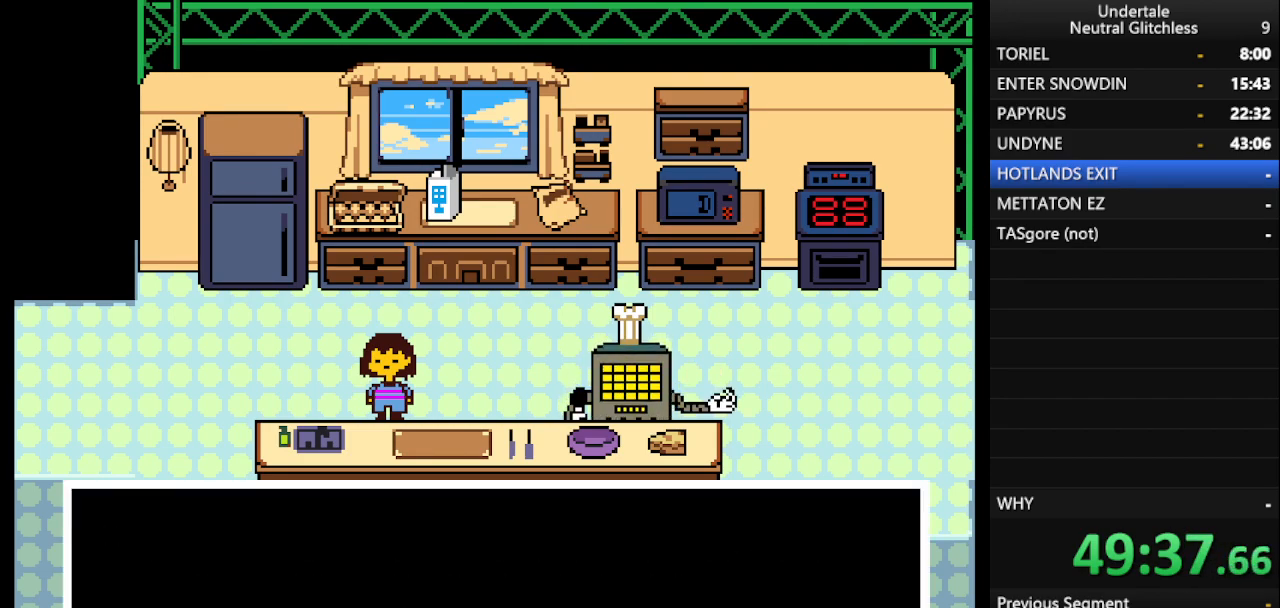
{"keys": ["up"], "events": [[33, "shift", "down"], [83, "return", "down"], [117, "shift", "up"], [167, "return", "up"], [217, "shift", "down"], [250, "return", "down"], [300, "shift", "up"], [350, "return", "up"], [400, "shift", "down"], [450, "return", "down"], [500, "return", "up"], [500, "shift", "up"]]}
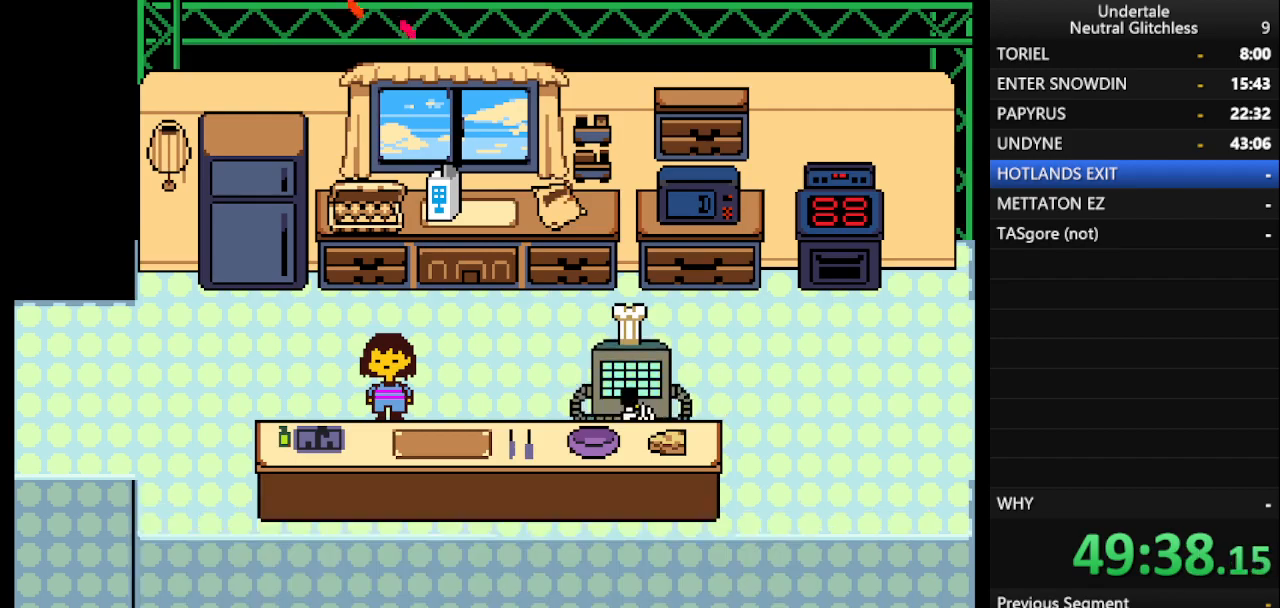
{"keys": ["shift", "up"], "events": [[100, "shift", "down"], [133, "return", "down"], [183, "shift", "up"], [233, "return", "up"], [283, "shift", "down"], [333, "return", "down"], [367, "shift", "up"], [417, "return", "up"], [467, "shift", "down"]]}
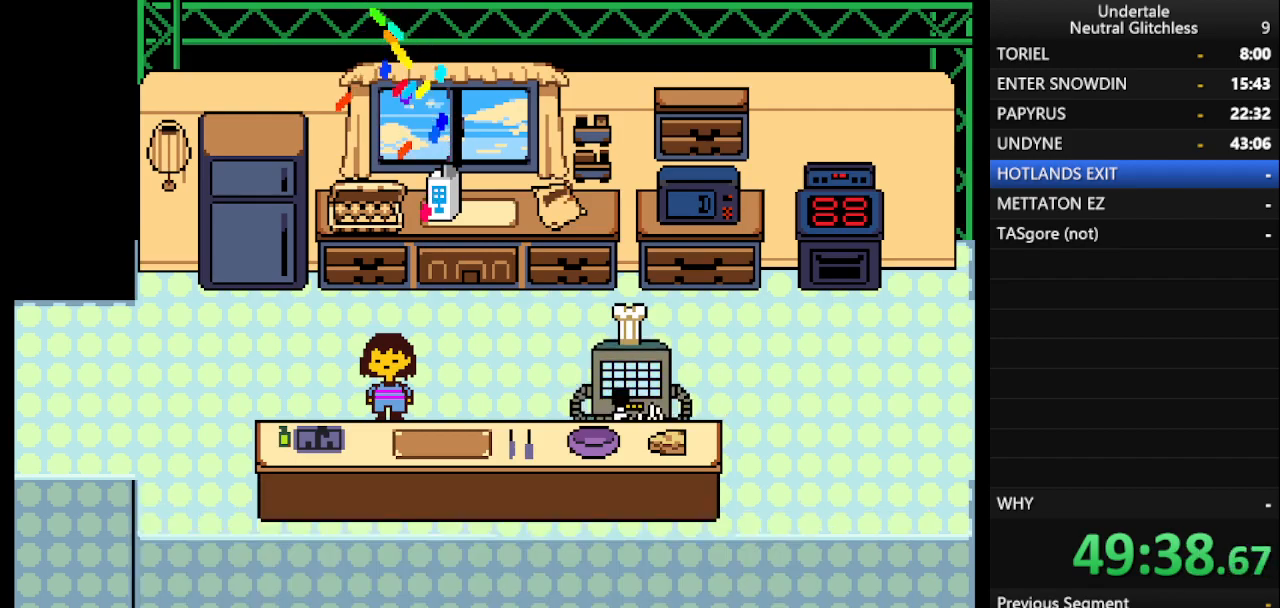
{"keys": ["return", "up"], "events": [[50, "return", "down"], [100, "shift", "up"], [150, "return", "up"], [200, "shift", "down"], [250, "return", "down"], [300, "shift", "up"], [350, "return", "up"], [400, "shift", "down"], [433, "return", "down"], [483, "shift", "up"]]}
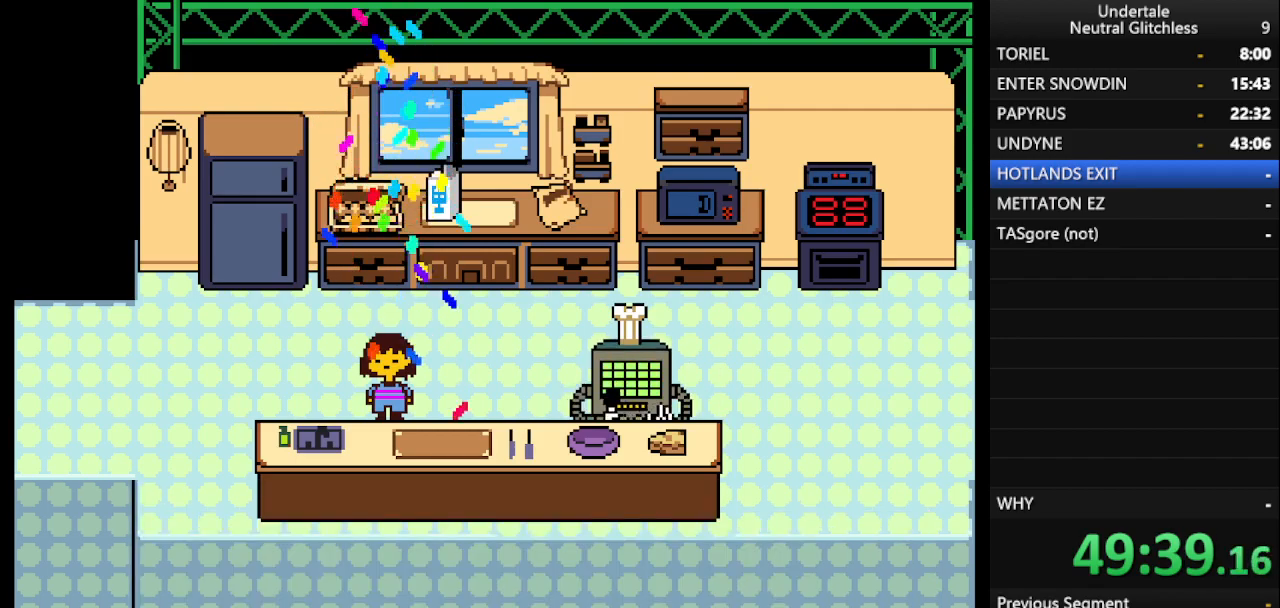
{"keys": ["return", "shift", "up"], "events": [[33, "return", "up"], [117, "shift", "down"], [217, "return", "down"], [217, "shift", "up"], [267, "return", "up"], [350, "shift", "down"], [450, "return", "down"]]}
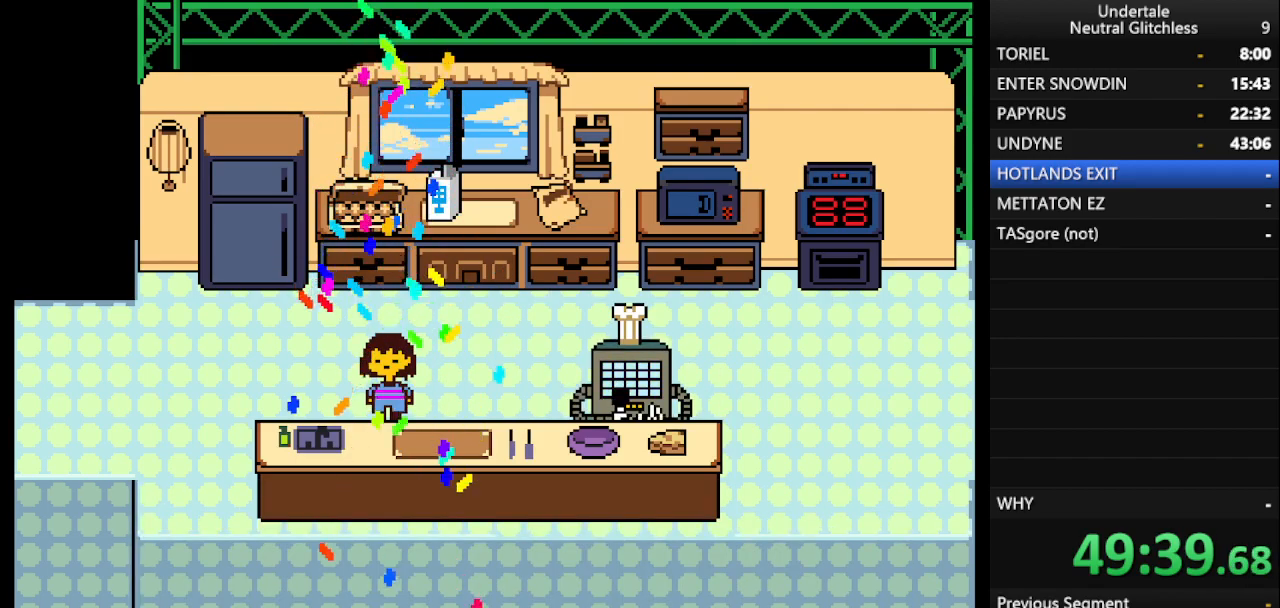
{"keys": ["return", "shift", "up"], "events": [[50, "shift", "up"], [133, "shift", "down"], [200, "return", "up"], [267, "return", "down"], [267, "shift", "up"], [417, "return", "up"], [467, "return", "down"], [467, "shift", "down"]]}
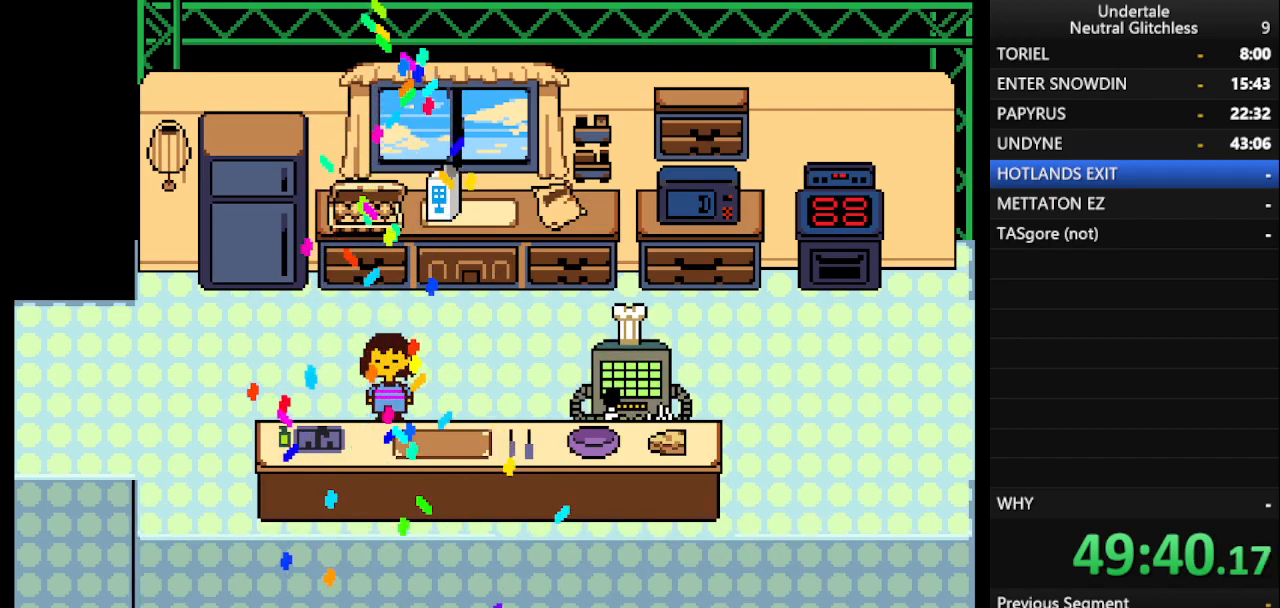
{"keys": ["return", "up"], "events": [[17, "shift", "up"], [100, "return", "up"], [150, "shift", "down"], [200, "return", "down"], [250, "shift", "up"], [283, "return", "up"], [333, "shift", "down"], [433, "return", "down"], [433, "shift", "up"]]}
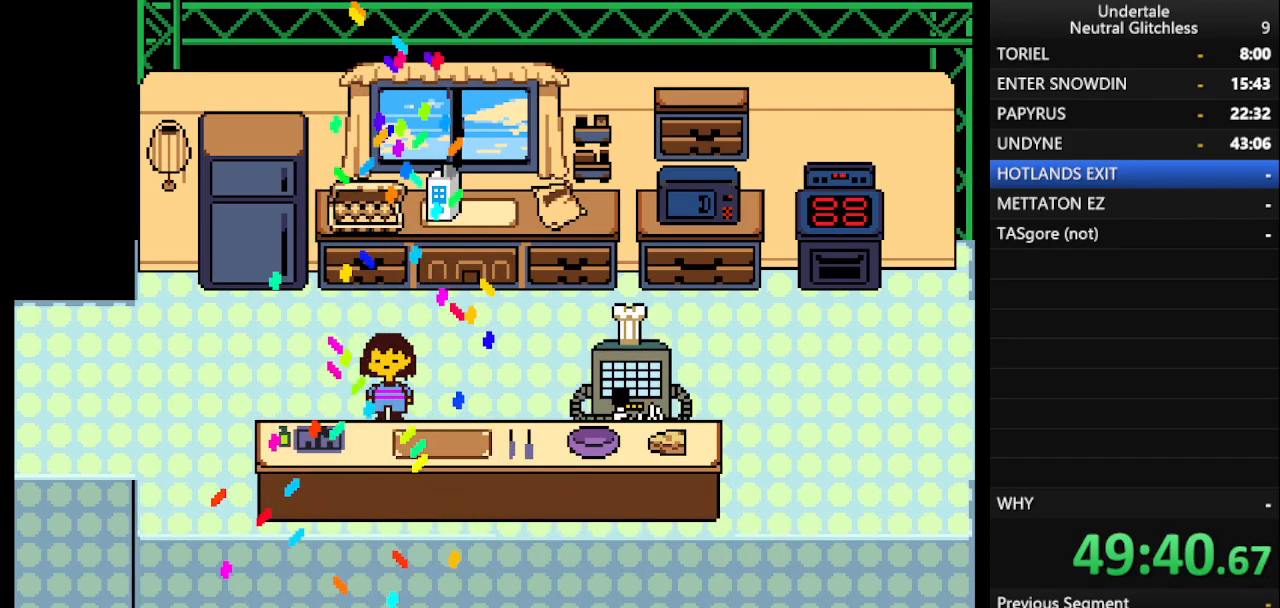
{"keys": ["shift", "up"], "events": [[17, "return", "up"], [67, "shift", "down"], [117, "return", "down"], [167, "shift", "up"], [217, "return", "up"], [267, "shift", "down"], [317, "return", "down"], [367, "shift", "up"], [417, "return", "up"], [500, "shift", "down"]]}
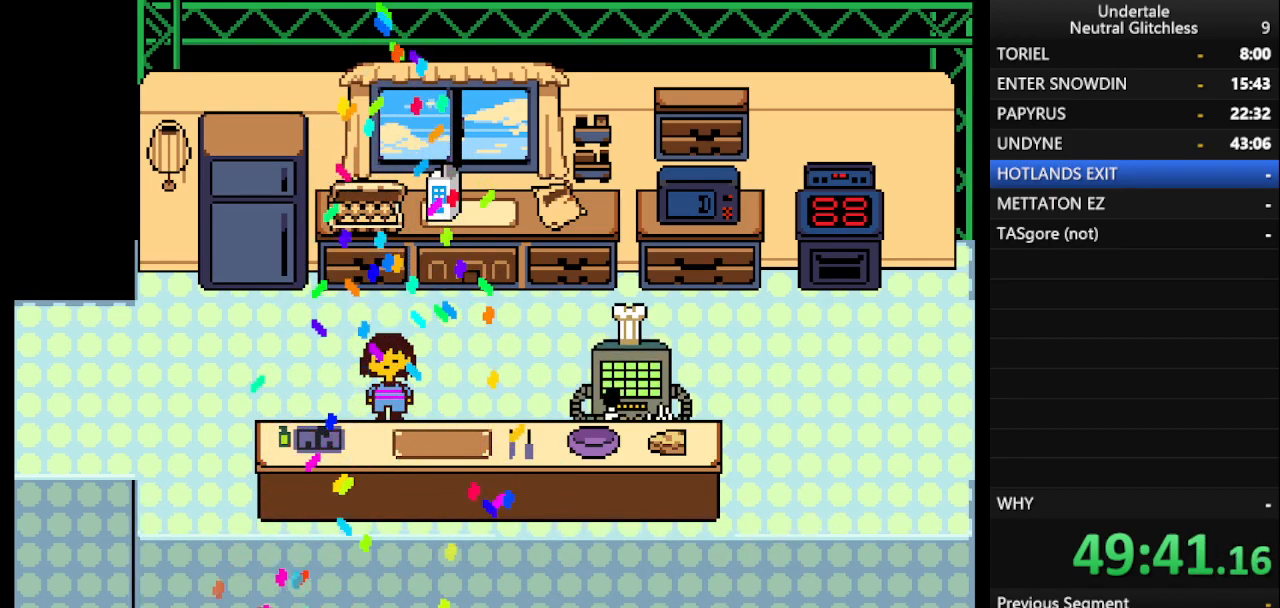
{"keys": ["return", "up"], "events": [[50, "return", "down"], [100, "return", "up"], [100, "shift", "up"], [183, "shift", "down"], [233, "return", "down"], [283, "shift", "up"], [317, "return", "up"], [417, "shift", "down"], [467, "return", "down"], [467, "shift", "up"]]}
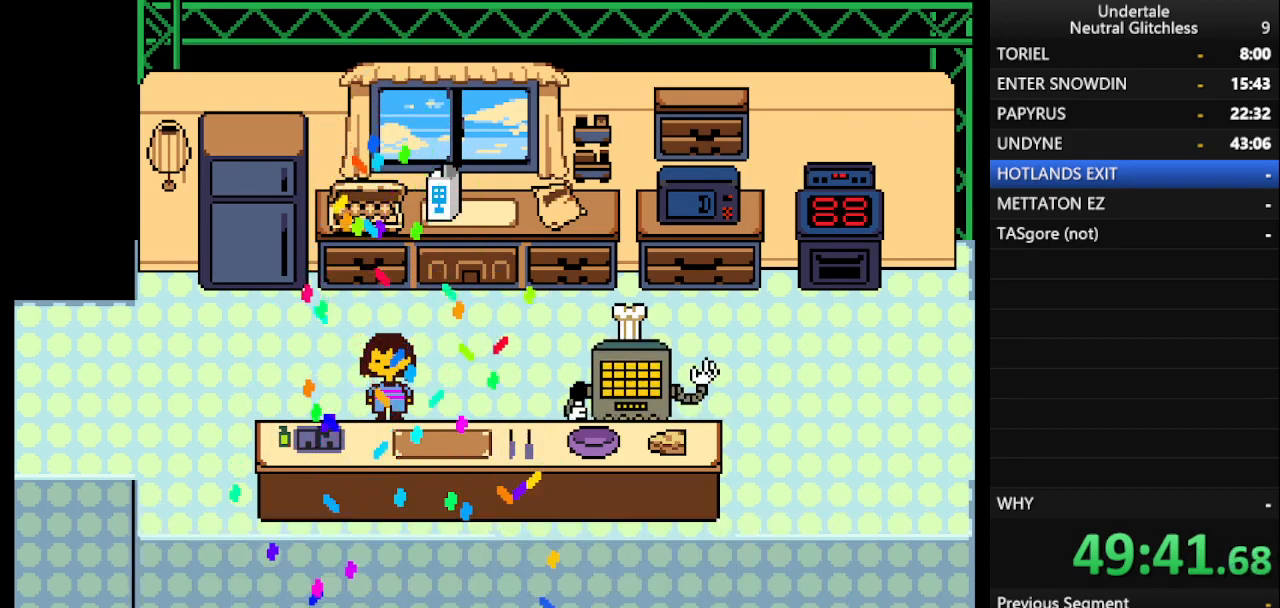
{"keys": ["up"], "events": [[17, "return", "up"], [117, "return", "down"], [117, "shift", "down"], [200, "return", "up"], [200, "shift", "up"], [250, "shift", "down"], [283, "return", "down"], [383, "return", "up"], [383, "shift", "up"]]}
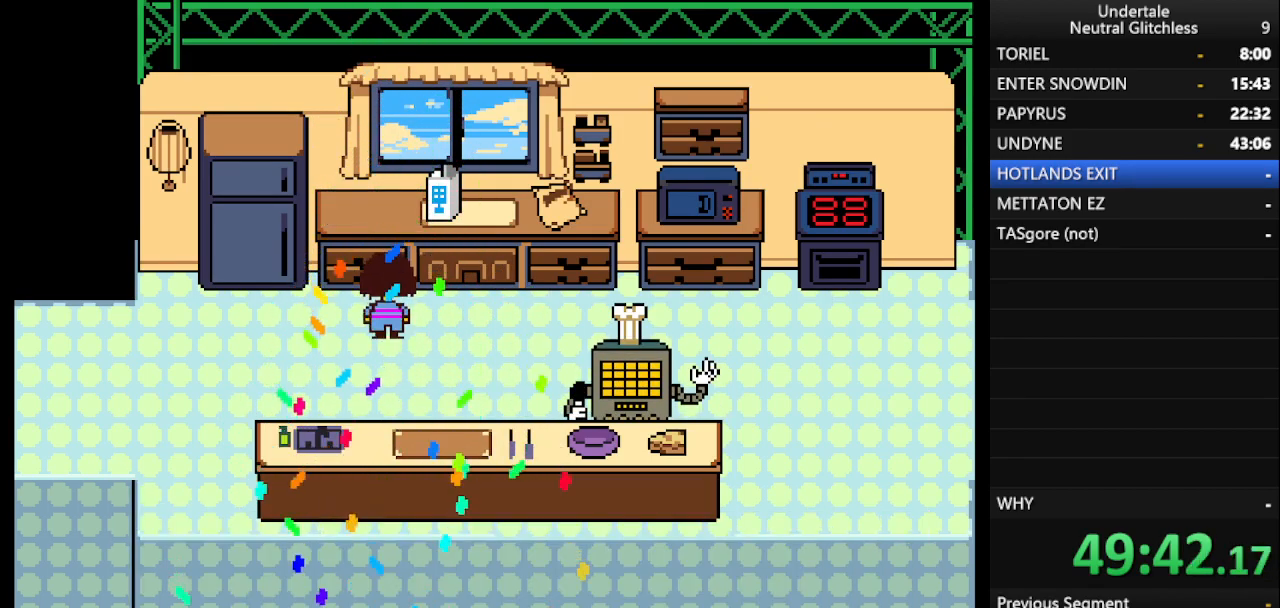
{"keys": ["right", "up"], "events": [[167, "return", "down"], [167, "up", "up"], [217, "right", "down"], [267, "return", "up"], [450, "up", "down"]]}
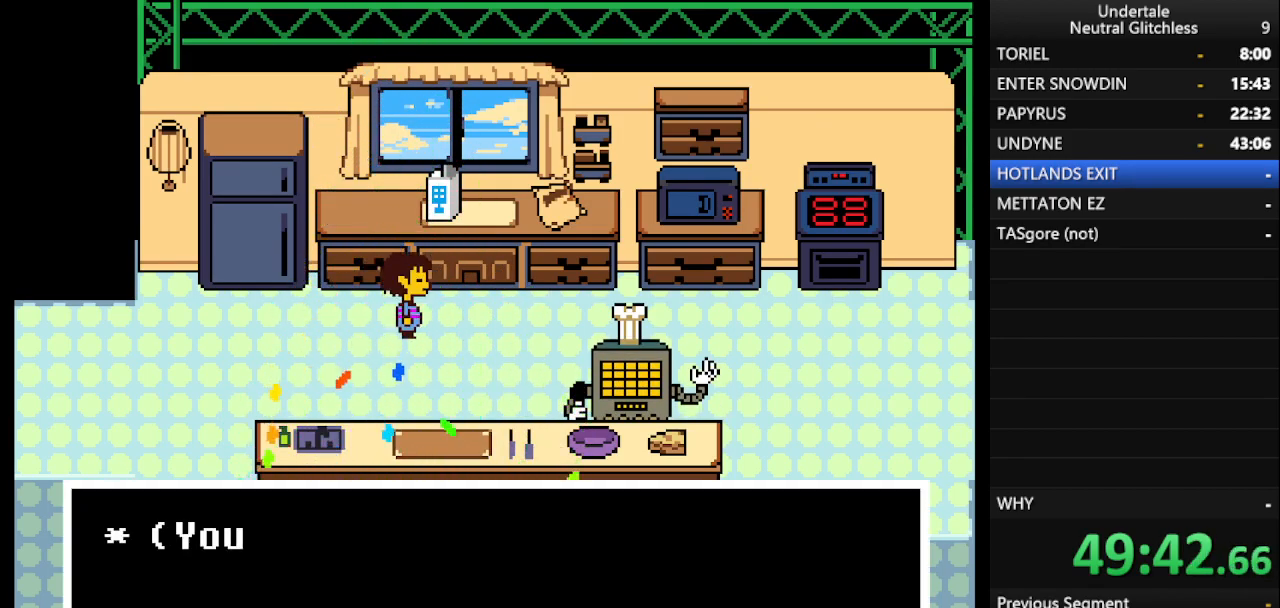
{"keys": ["return"], "events": [[33, "return", "down"], [33, "right", "up"], [83, "return", "up"], [83, "right", "down"], [183, "right", "up"], [183, "up", "up"], [233, "return", "down"], [283, "return", "up"], [283, "right", "down"], [317, "right", "up"], [317, "shift", "down"], [417, "return", "down"], [417, "shift", "up"]]}
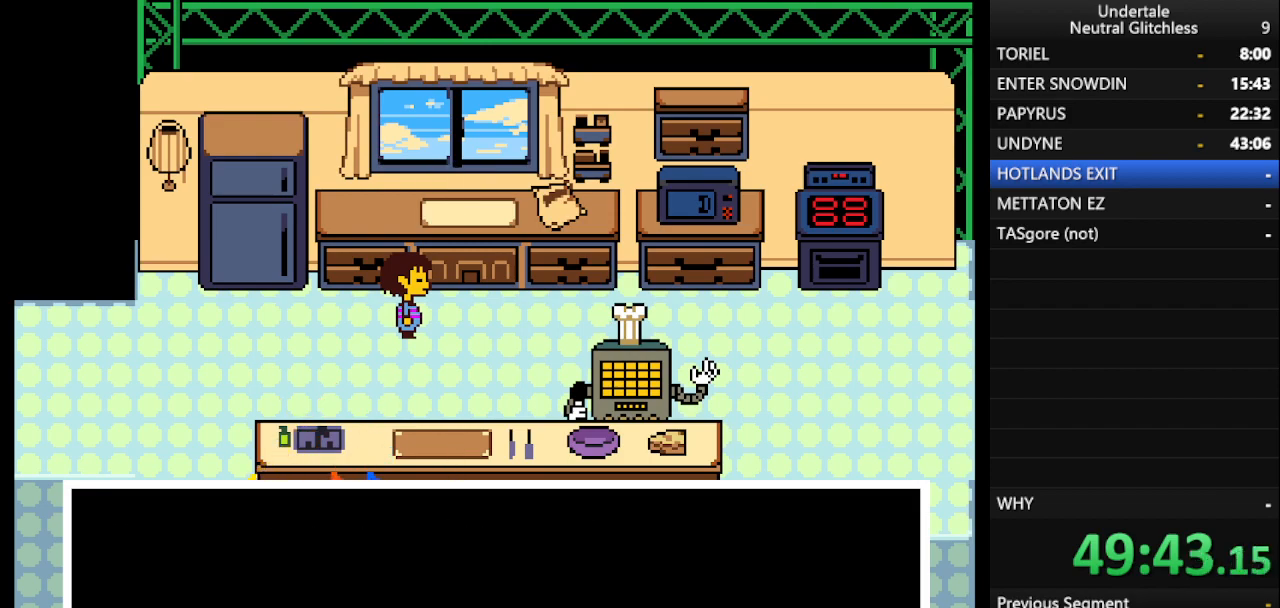
{"keys": ["right", "up"], "events": [[17, "return", "up"], [17, "right", "down"], [483, "up", "down"]]}
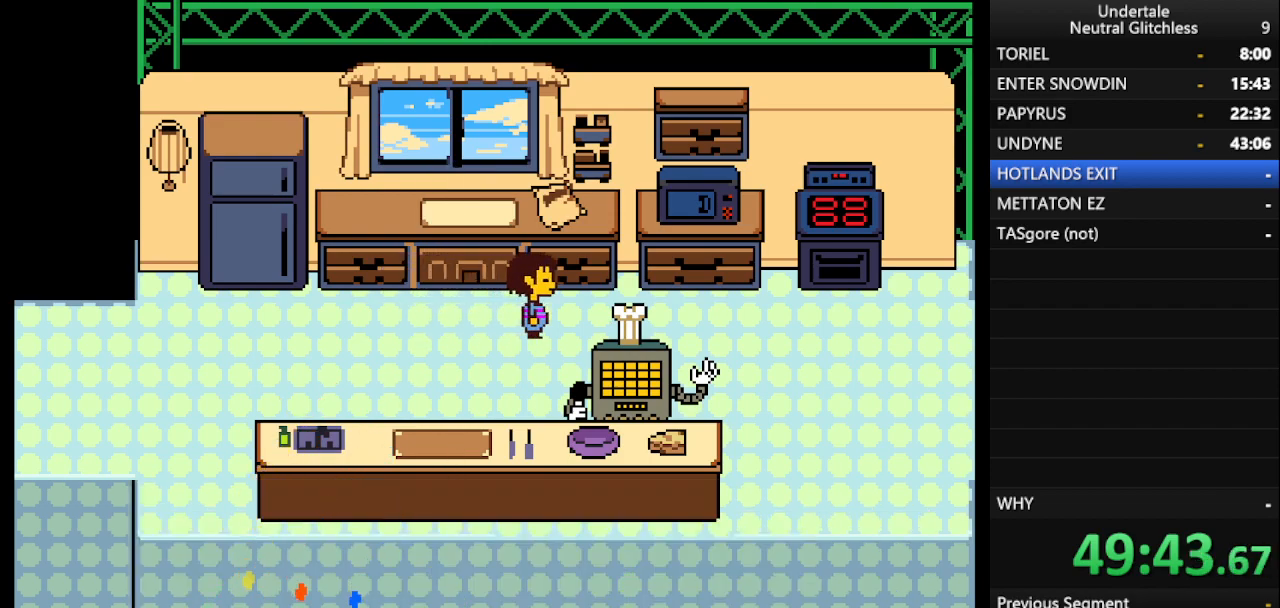
{"keys": ["left", "return"], "events": [[117, "right", "up"], [167, "return", "down"], [217, "return", "up"], [217, "shift", "down"], [217, "up", "up"], [300, "shift", "up"], [350, "return", "down"], [400, "return", "up"], [400, "shift", "down"], [500, "left", "down"], [500, "return", "down"], [500, "shift", "up"]]}
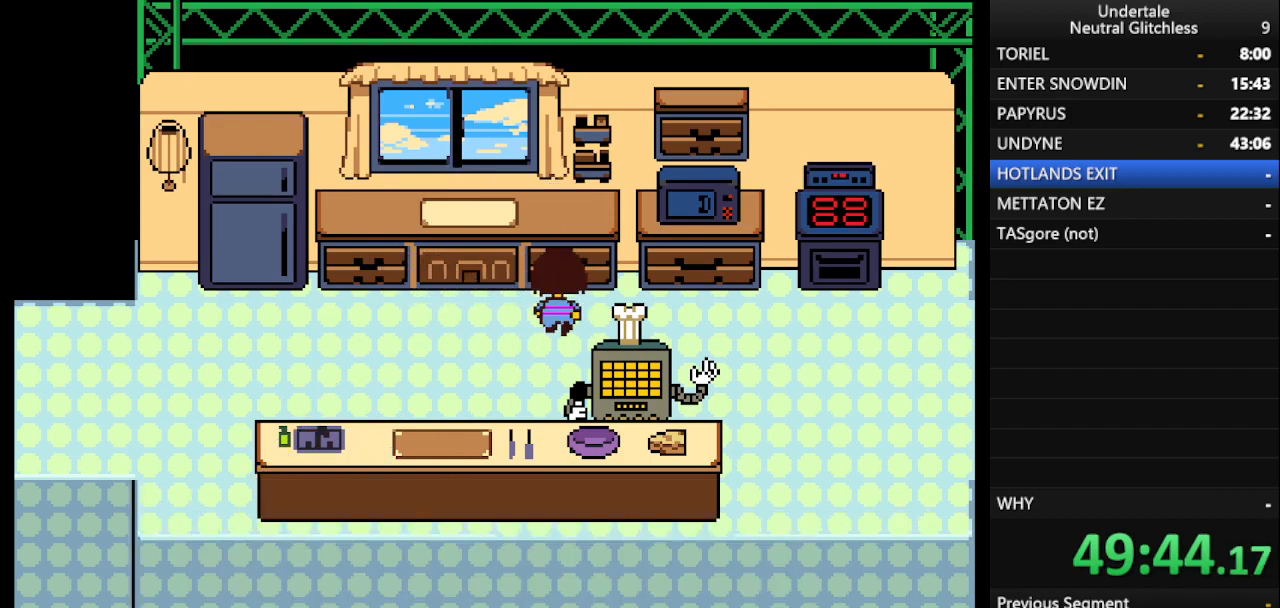
{"keys": ["down"], "events": [[50, "return", "up"], [183, "down", "down"], [467, "left", "up"]]}
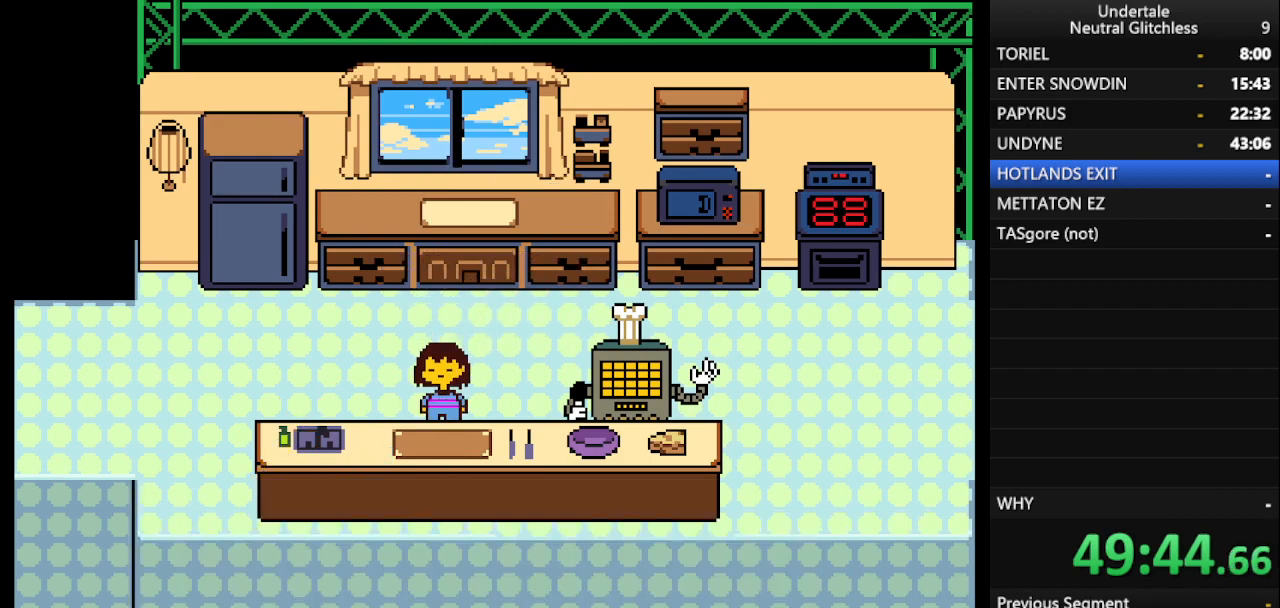
{"keys": [], "events": [[50, "return", "down"], [100, "return", "up"], [100, "shift", "down"], [150, "down", "up"], [200, "return", "down"], [200, "shift", "up"], [250, "return", "up"], [300, "shift", "down"], [383, "return", "down"], [383, "shift", "up"], [433, "return", "up"]]}
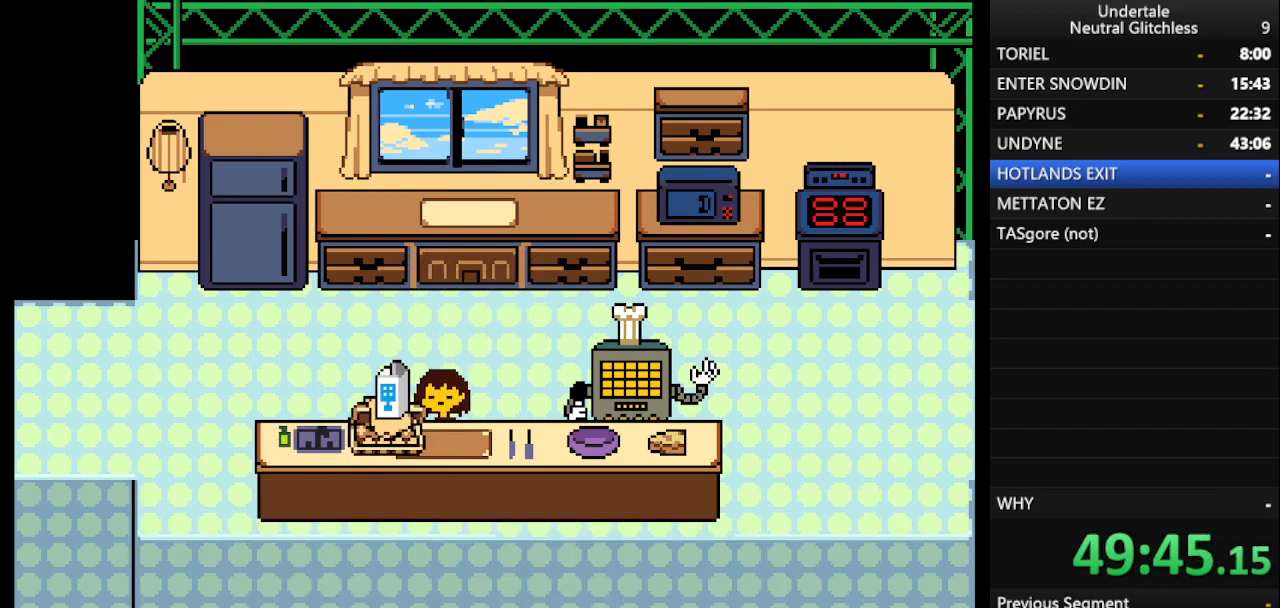
{"keys": [], "events": [[33, "shift", "down"], [67, "shift", "up"], [350, "shift", "down"], [450, "return", "down"], [450, "shift", "up"], [500, "return", "up"]]}
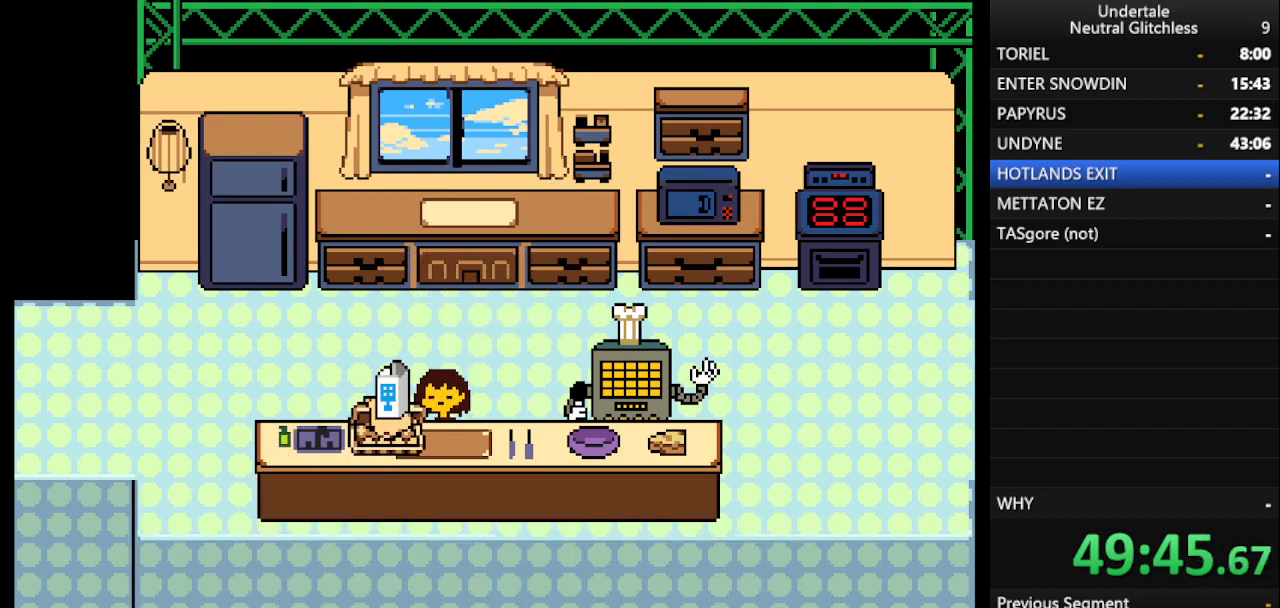
{"keys": ["return"], "events": [[50, "shift", "down"], [100, "return", "down"], [133, "shift", "up"], [183, "return", "up"], [233, "shift", "down"], [317, "return", "down"], [317, "shift", "up"], [367, "return", "up"], [467, "shift", "down"], [500, "return", "down"], [500, "shift", "up"]]}
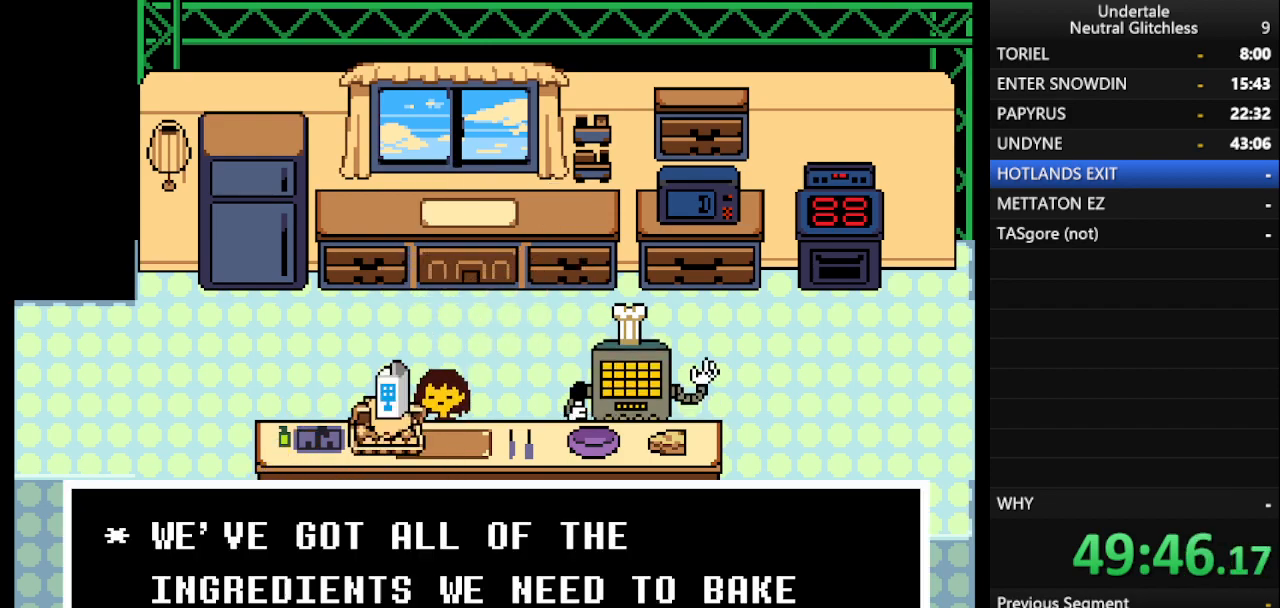
{"keys": [], "events": [[50, "return", "up"], [117, "shift", "down"], [150, "return", "down"], [200, "shift", "up"], [250, "return", "up"], [300, "shift", "down"], [400, "return", "down"], [400, "shift", "up"], [483, "return", "up"]]}
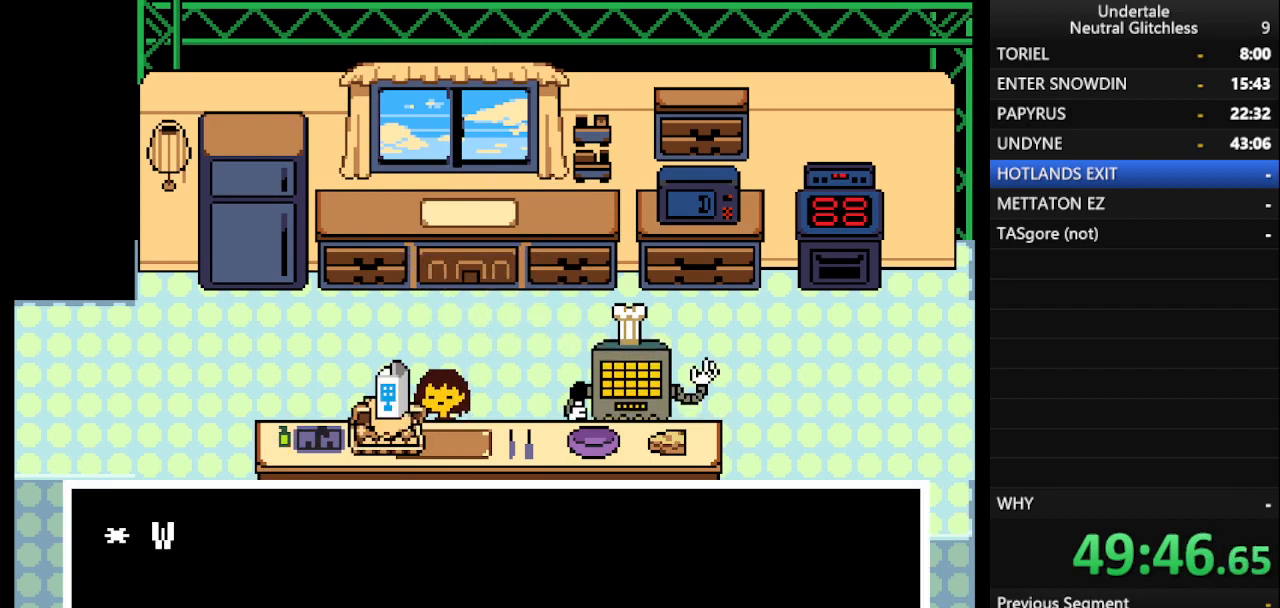
{"keys": [], "events": [[33, "shift", "down"], [67, "return", "down"], [117, "return", "up"], [117, "shift", "up"], [217, "return", "down"], [217, "shift", "down"], [267, "shift", "up"], [300, "return", "up"], [400, "return", "down"], [400, "shift", "down"], [450, "shift", "up"], [483, "return", "up"]]}
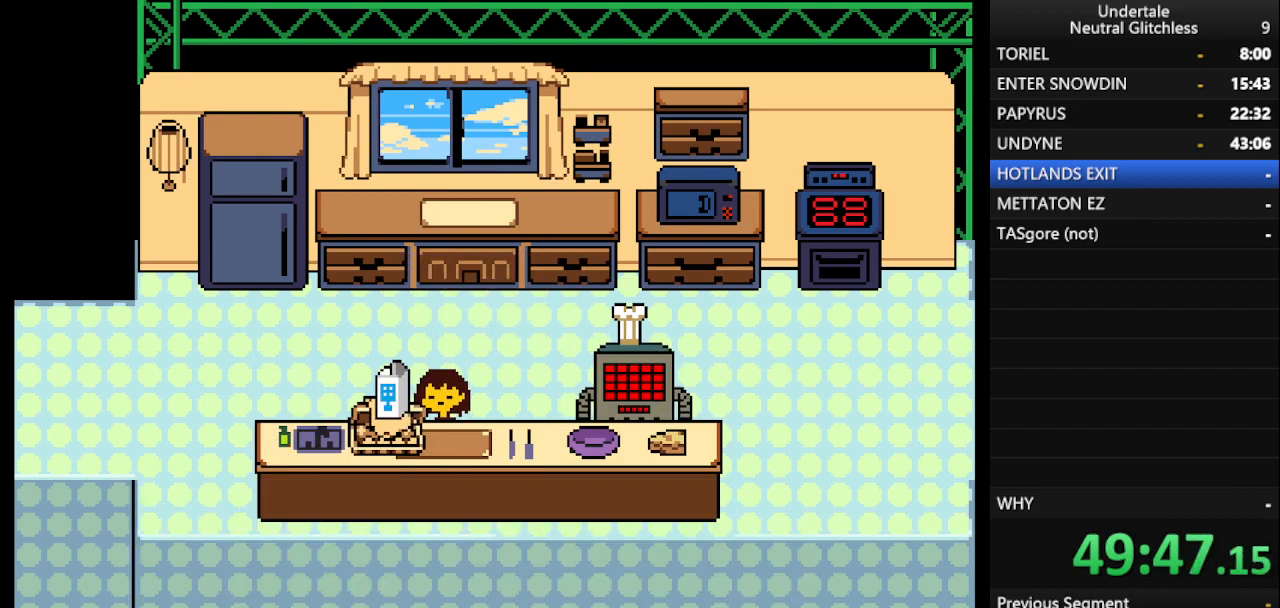
{"keys": [], "events": [[100, "return", "down"], [100, "shift", "down"], [133, "shift", "up"], [183, "return", "up"]]}
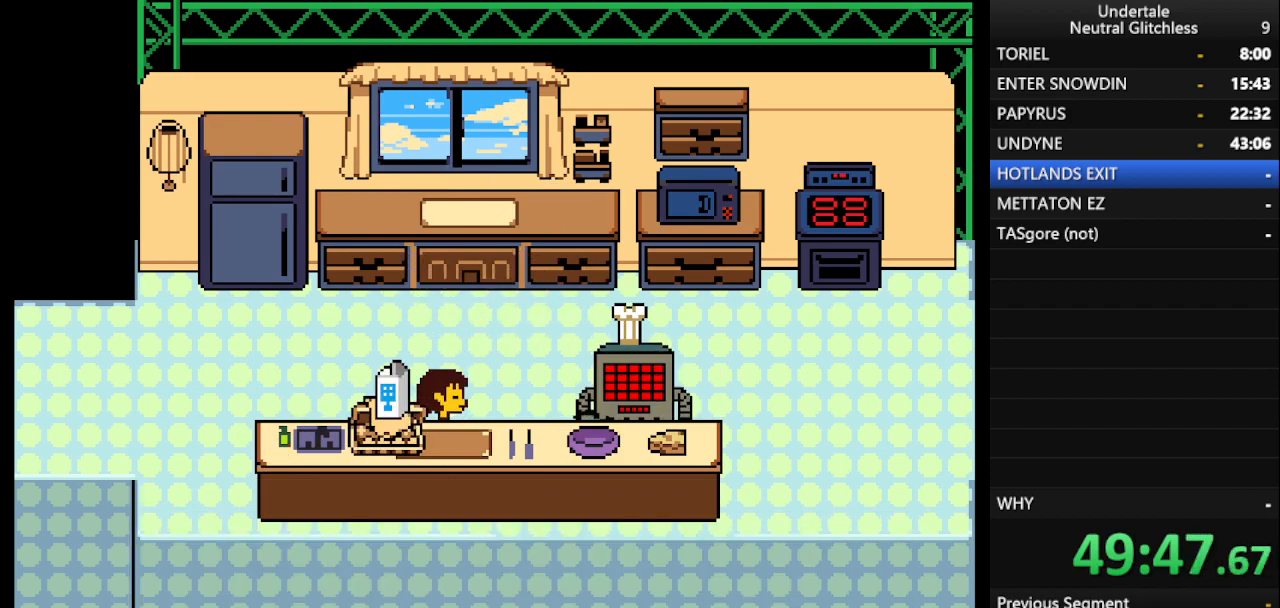
{"keys": ["return"], "events": [[200, "shift", "down"], [250, "return", "down"], [283, "shift", "up"], [333, "return", "up"], [383, "shift", "down"], [433, "return", "down"], [483, "shift", "up"]]}
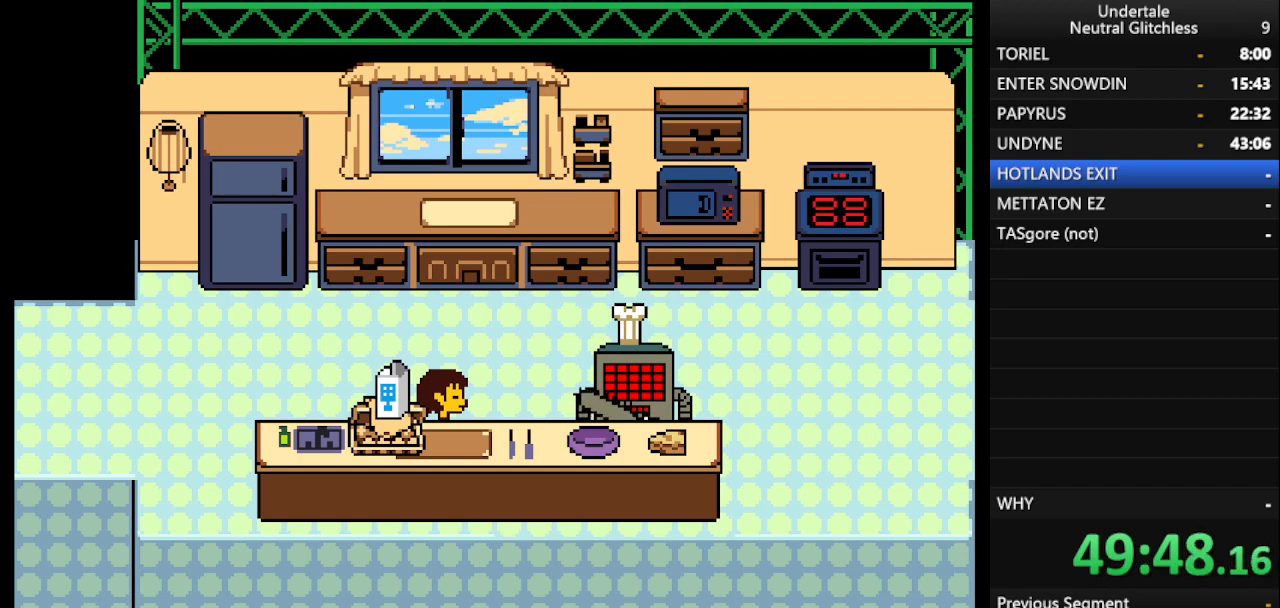
{"keys": ["return"], "events": [[33, "return", "up"], [83, "shift", "down"], [133, "return", "down"], [167, "shift", "up"], [217, "return", "up"], [267, "shift", "down"], [317, "return", "down"], [367, "return", "up"], [367, "shift", "up"], [400, "shift", "down"], [500, "return", "down"], [500, "shift", "up"]]}
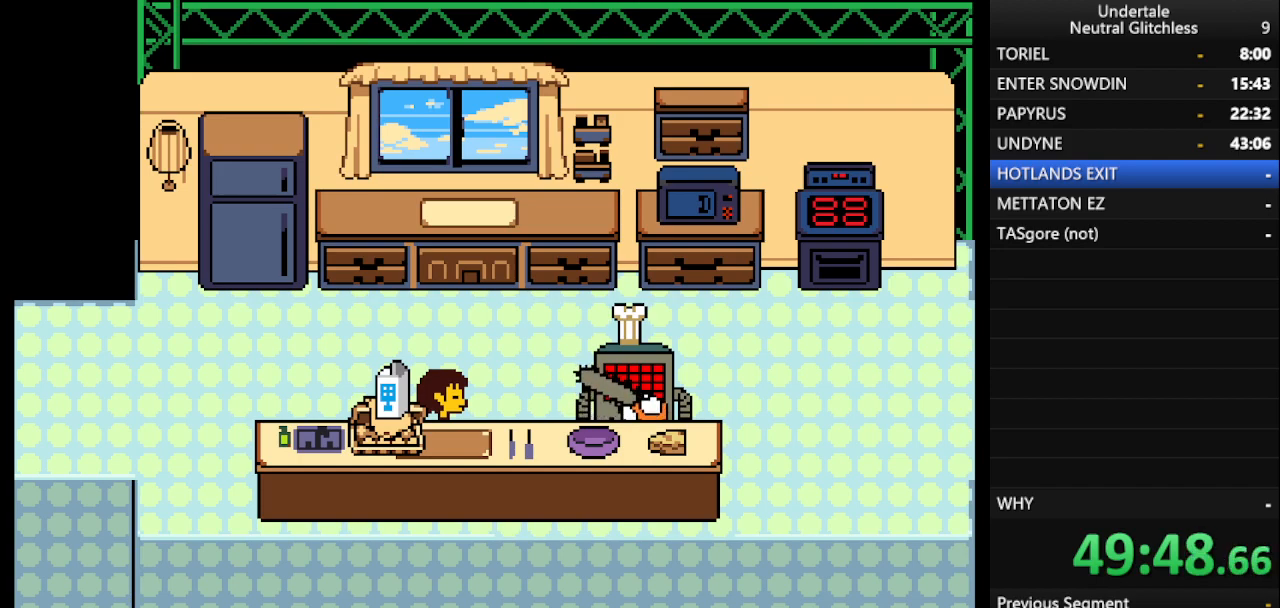
{"keys": ["shift"], "events": [[33, "return", "up"], [133, "return", "down"], [133, "shift", "down"], [183, "shift", "up"], [233, "return", "up"], [283, "shift", "down"], [367, "return", "down"], [367, "shift", "up"], [417, "return", "up"], [467, "shift", "down"]]}
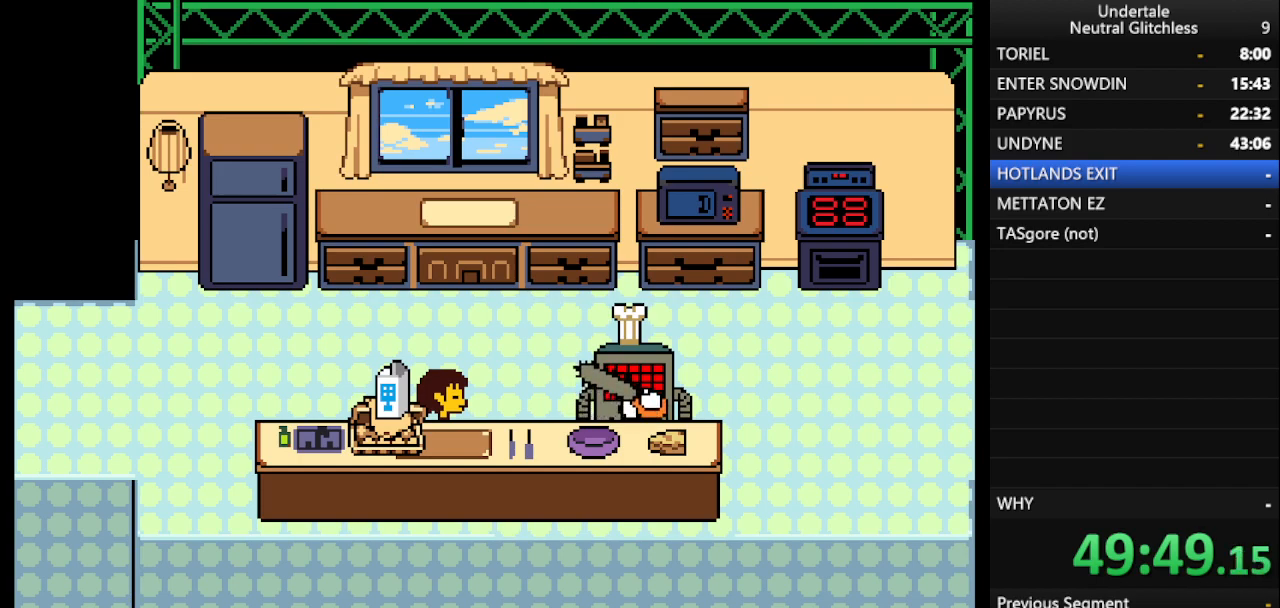
{"keys": [], "events": [[67, "return", "down"], [67, "shift", "up"], [100, "return", "up"], [150, "shift", "down"], [200, "return", "down"], [250, "shift", "up"], [300, "return", "up"], [333, "shift", "down"], [383, "return", "down"], [433, "shift", "up"], [483, "return", "up"]]}
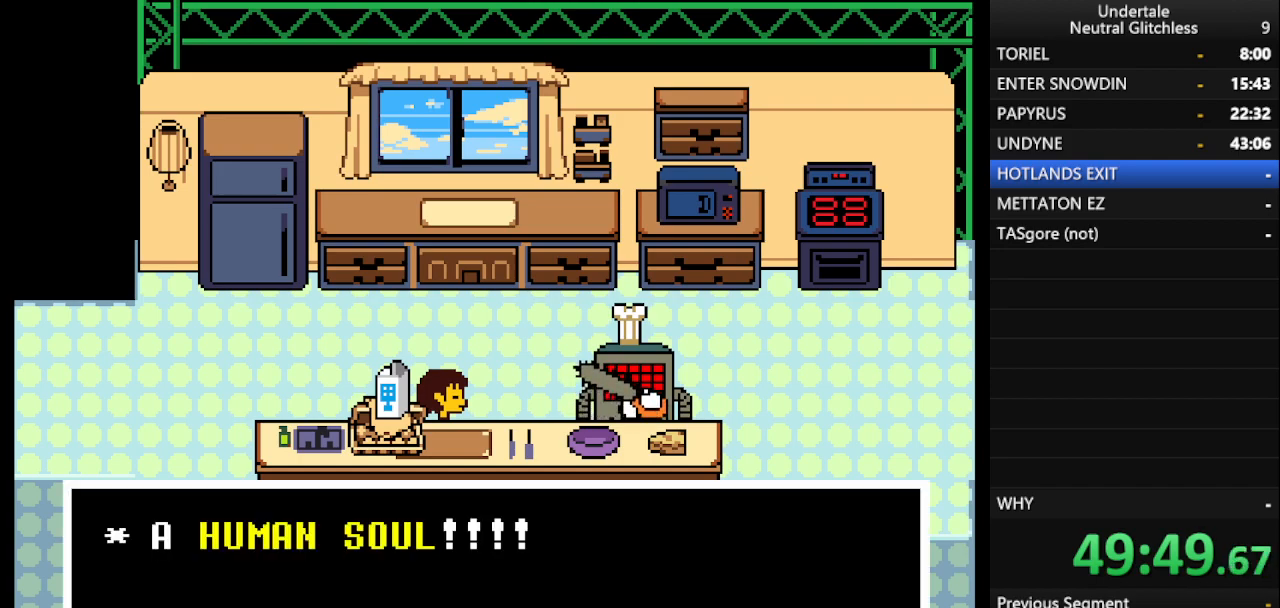
{"keys": ["return"], "events": [[33, "shift", "down"], [83, "return", "down"], [117, "shift", "up"], [167, "return", "up"], [217, "shift", "down"], [250, "return", "down"], [300, "shift", "up"], [350, "return", "up"], [400, "shift", "down"], [450, "return", "down"], [500, "shift", "up"]]}
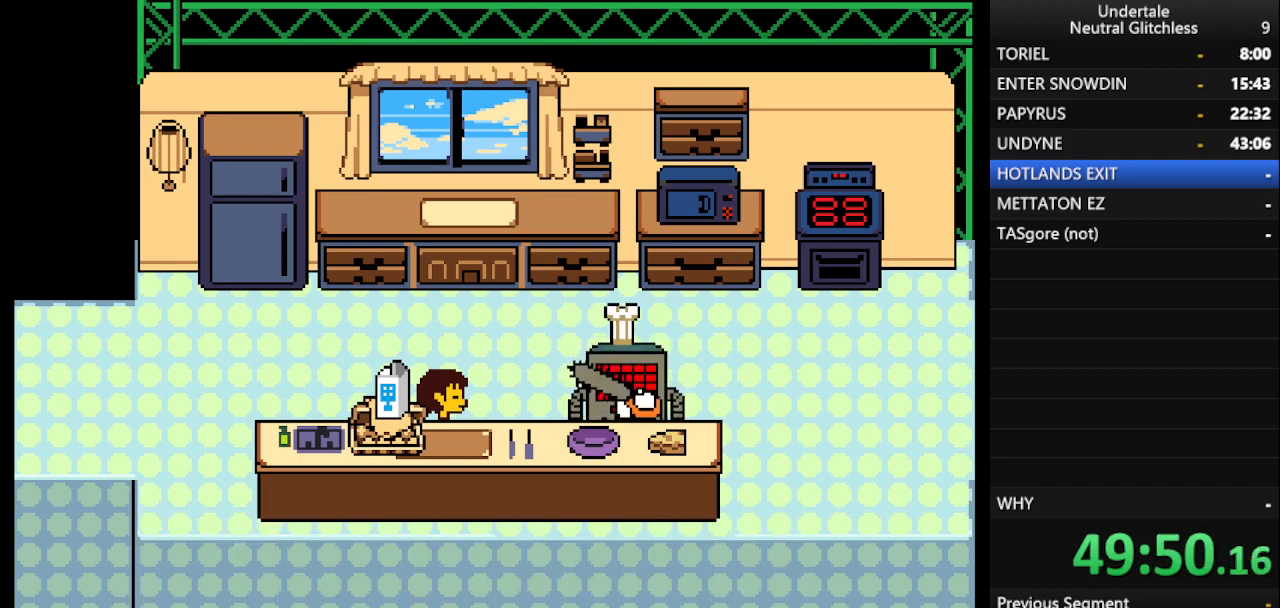
{"keys": [], "events": [[33, "return", "up"], [100, "shift", "down"], [133, "return", "down"], [183, "shift", "up"], [233, "return", "up"]]}
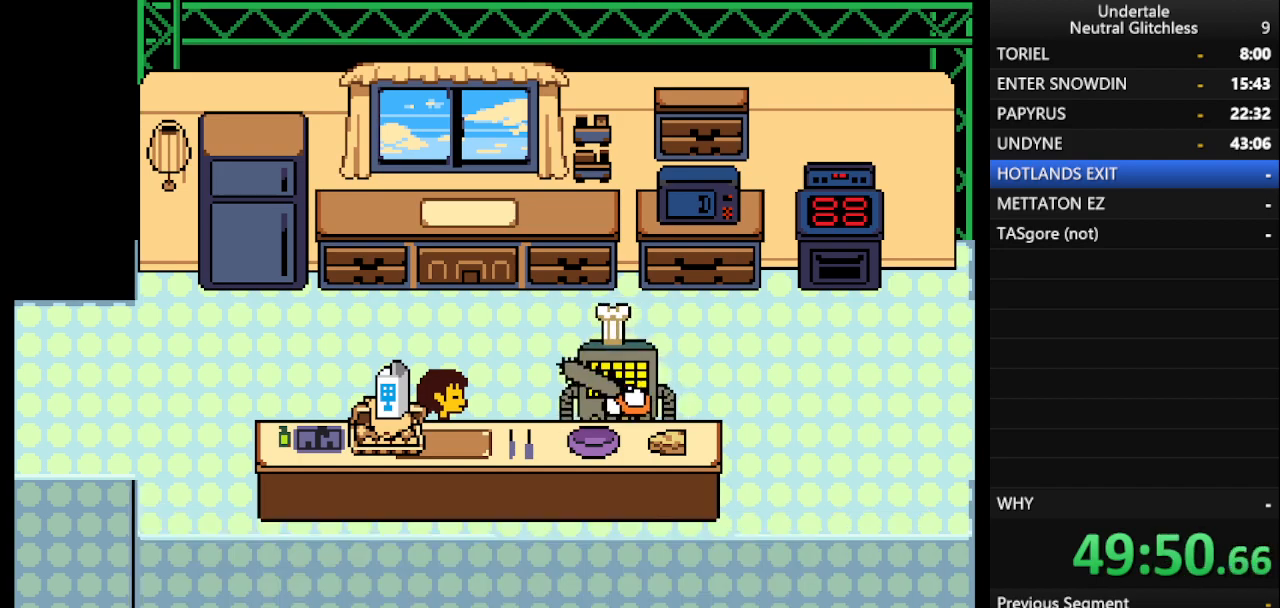
{"keys": [], "events": []}
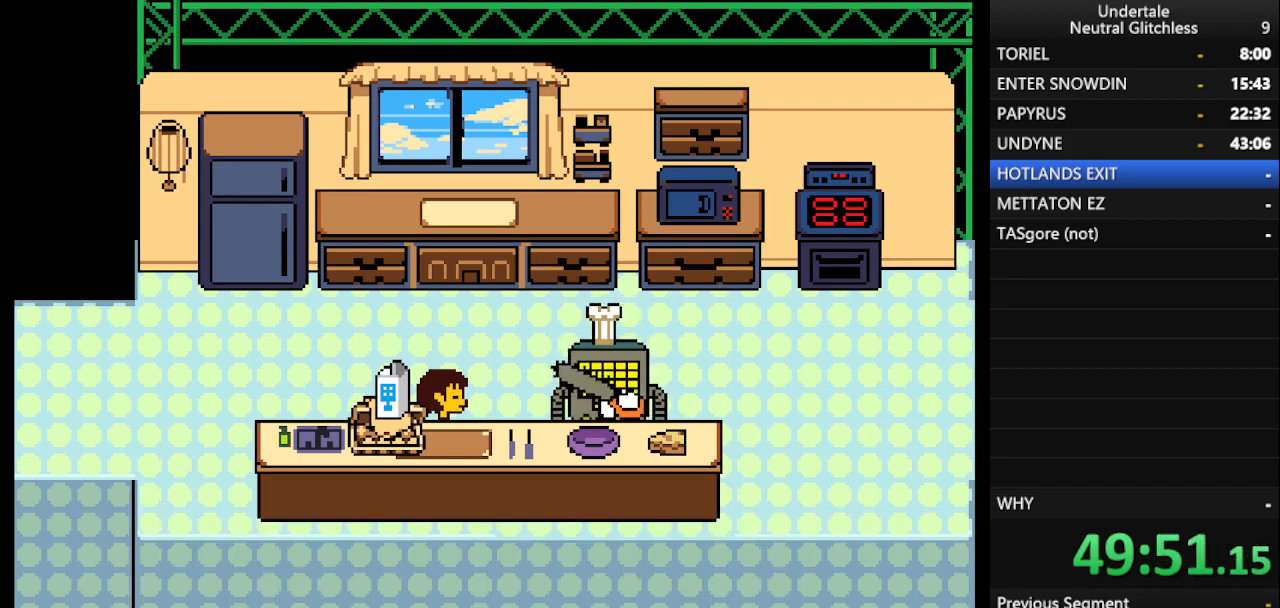
{"keys": [], "events": []}
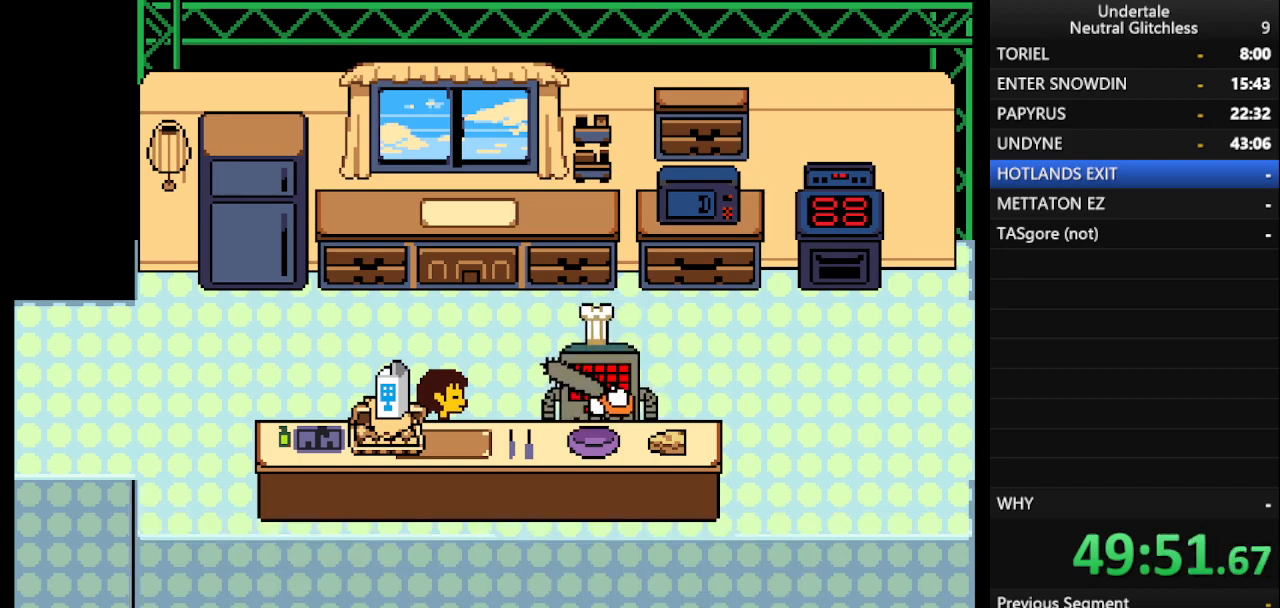
{"keys": [], "events": []}